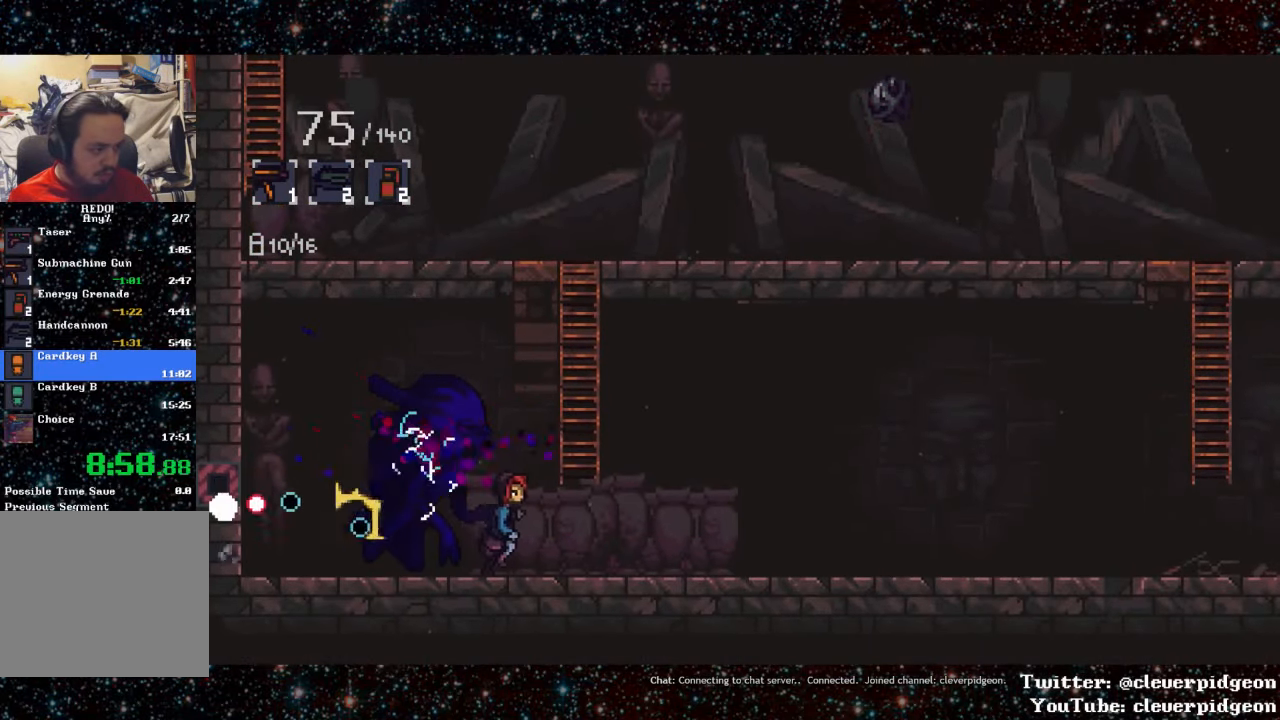
Gameplay with a controller (PlayStation layout); each line is a JSON object with the inputs held at the frame after it. "events" lists button and stick changes between this image and that frame as [ms after this image, input, new state], when the widget could be followed in between. Not read: left_stick right_stick.
{"buttons": ["DPAD_RIGHT"], "events": [[117, "L1", "down"], [416, "L1", "up"]]}
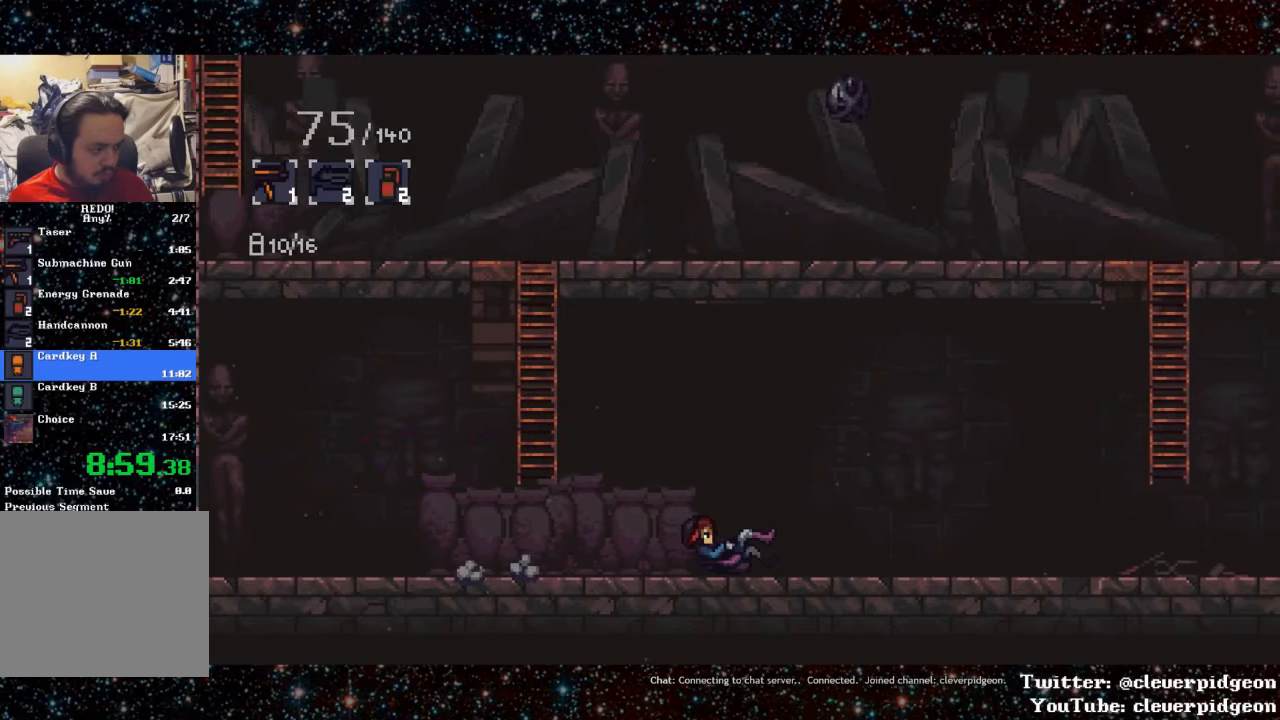
{"buttons": ["L1", "DPAD_RIGHT"], "events": [[16, "L1", "down"], [216, "L1", "up"], [283, "L1", "down"]]}
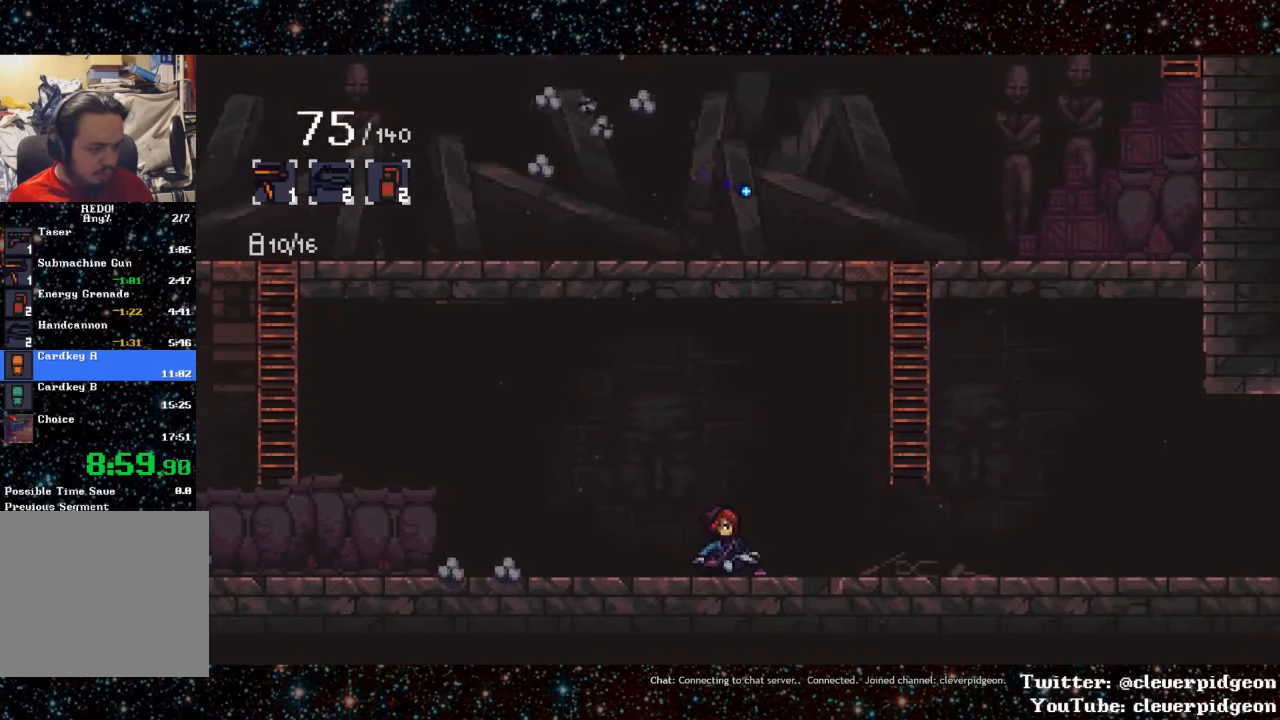
{"buttons": ["L1", "DPAD_RIGHT"], "events": [[150, "L1", "up"], [250, "L1", "down"]]}
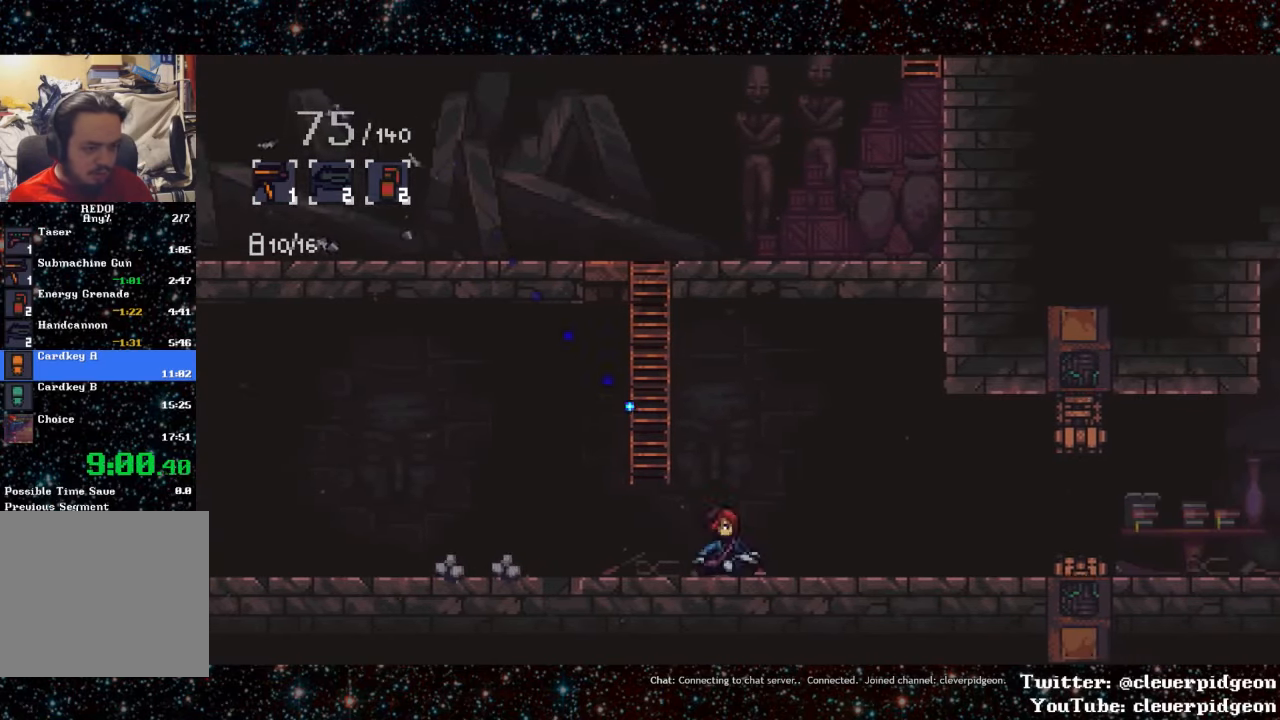
{"buttons": ["L1", "DPAD_RIGHT"], "events": [[133, "L1", "up"], [233, "L1", "down"]]}
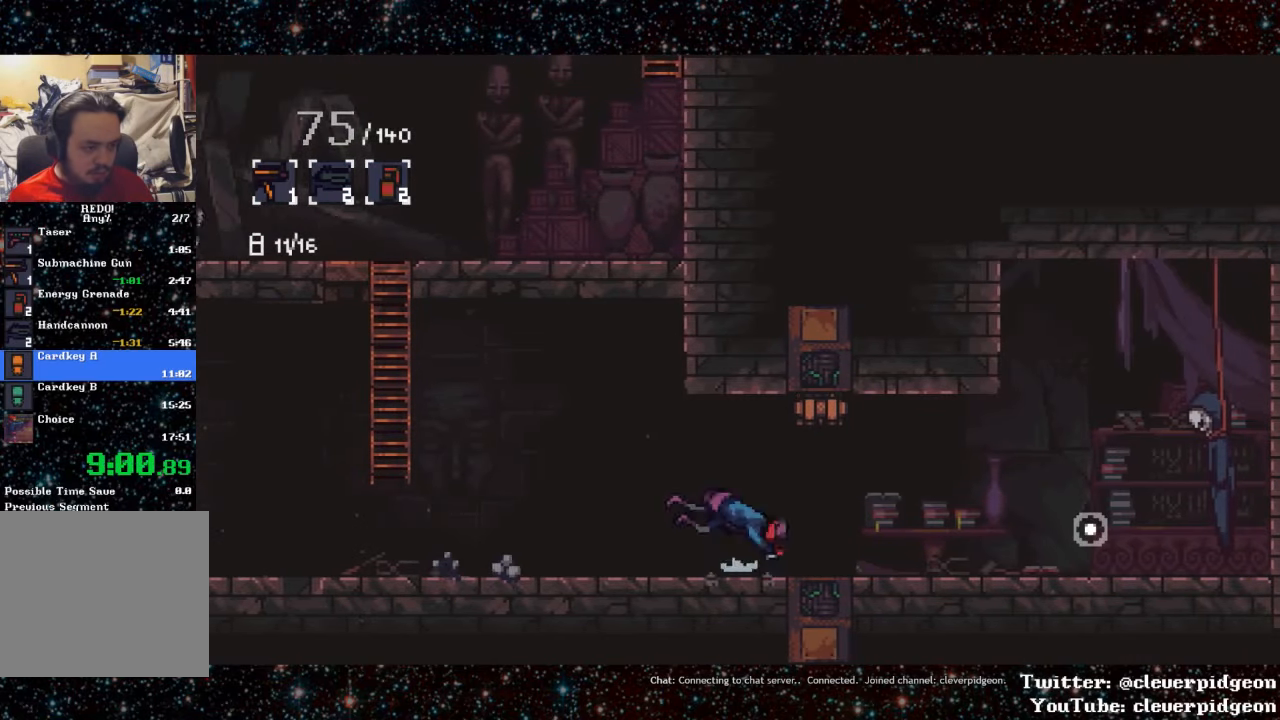
{"buttons": ["L1", "DPAD_RIGHT"], "events": [[200, "L1", "up"], [350, "L1", "down"]]}
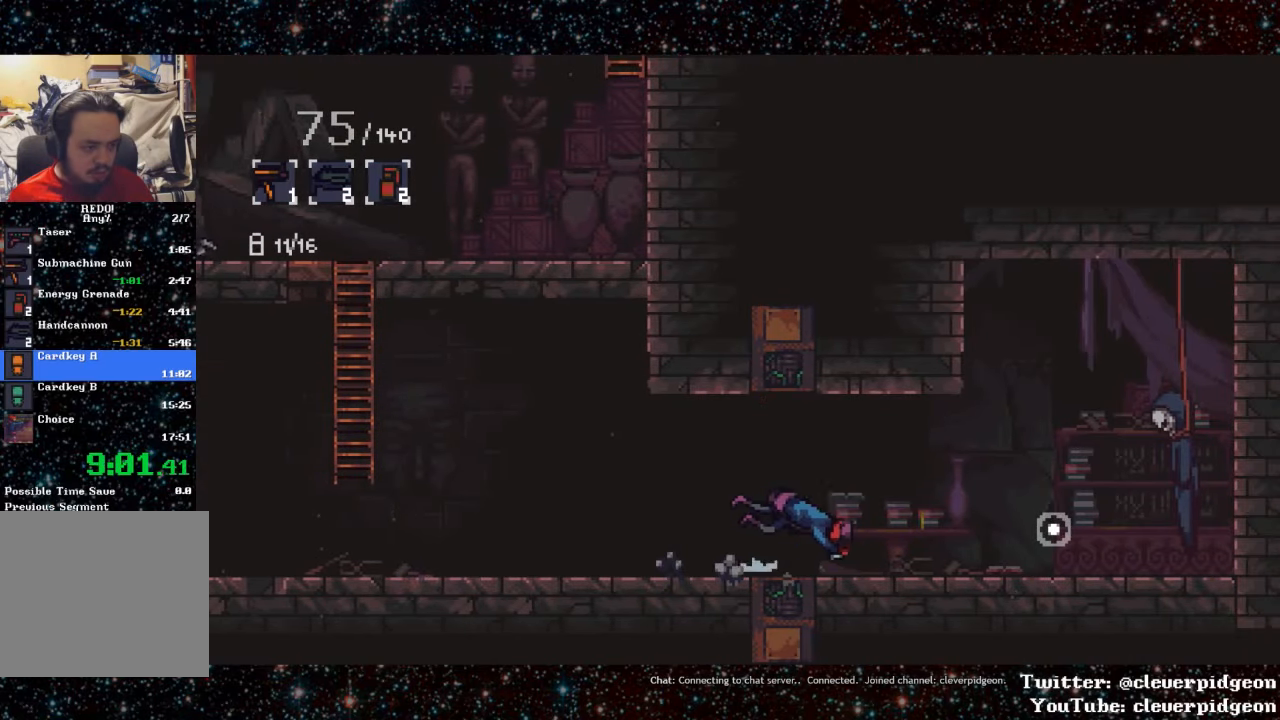
{"buttons": [], "events": [[133, "L1", "up"], [450, "DPAD_RIGHT", "up"]]}
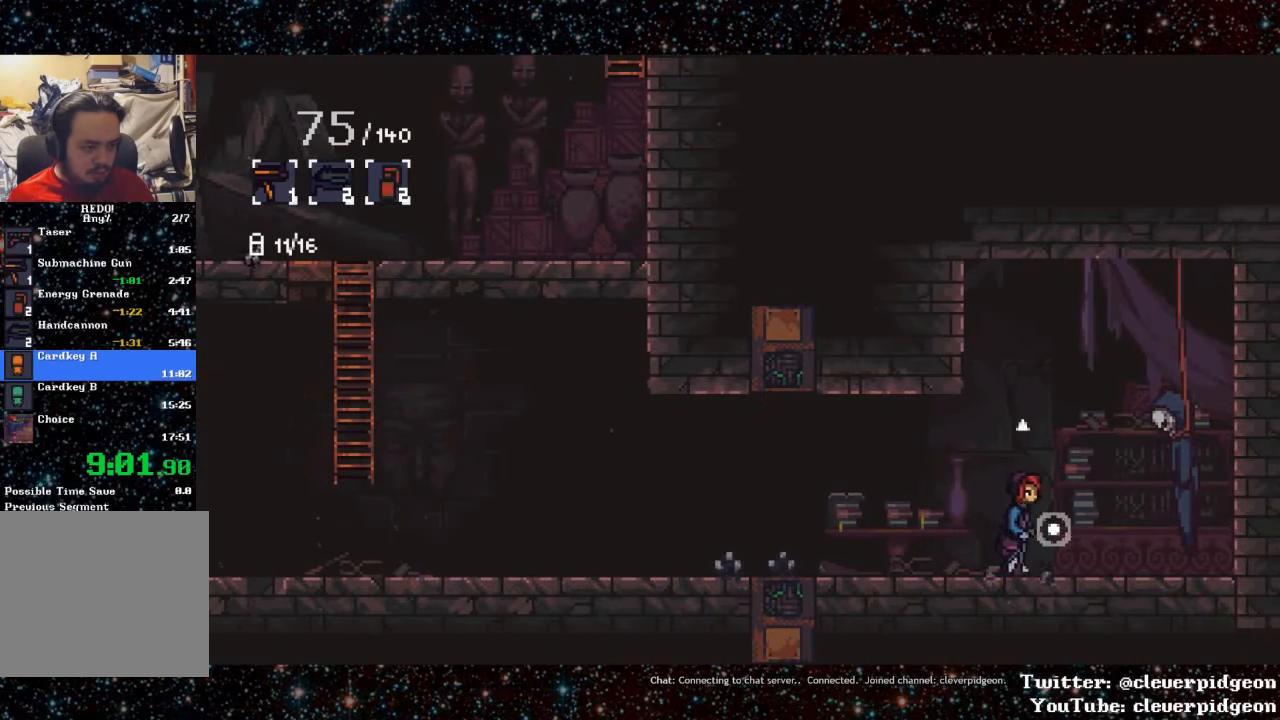
{"buttons": [], "events": [[33, "DPAD_UP", "down"], [166, "DPAD_UP", "up"], [350, "DPAD_RIGHT", "down"], [466, "DPAD_RIGHT", "up"]]}
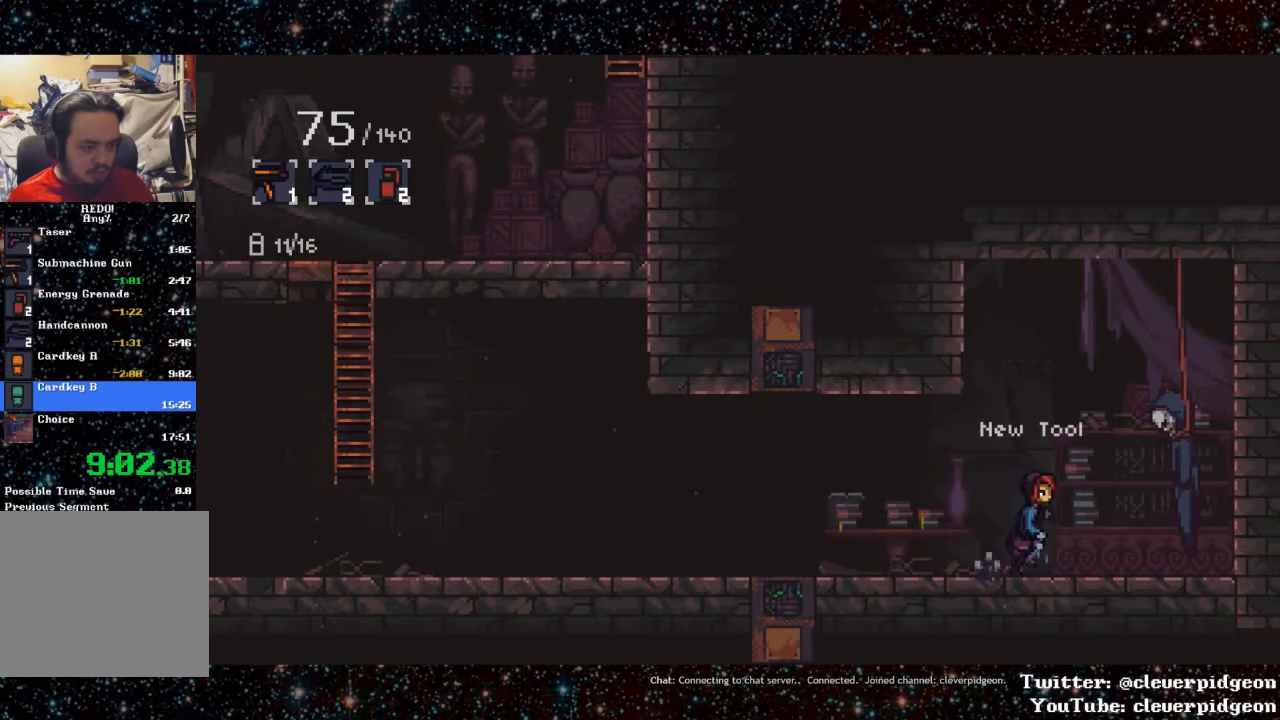
{"buttons": [], "events": [[200, "DPAD_LEFT", "down"], [266, "DPAD_LEFT", "up"]]}
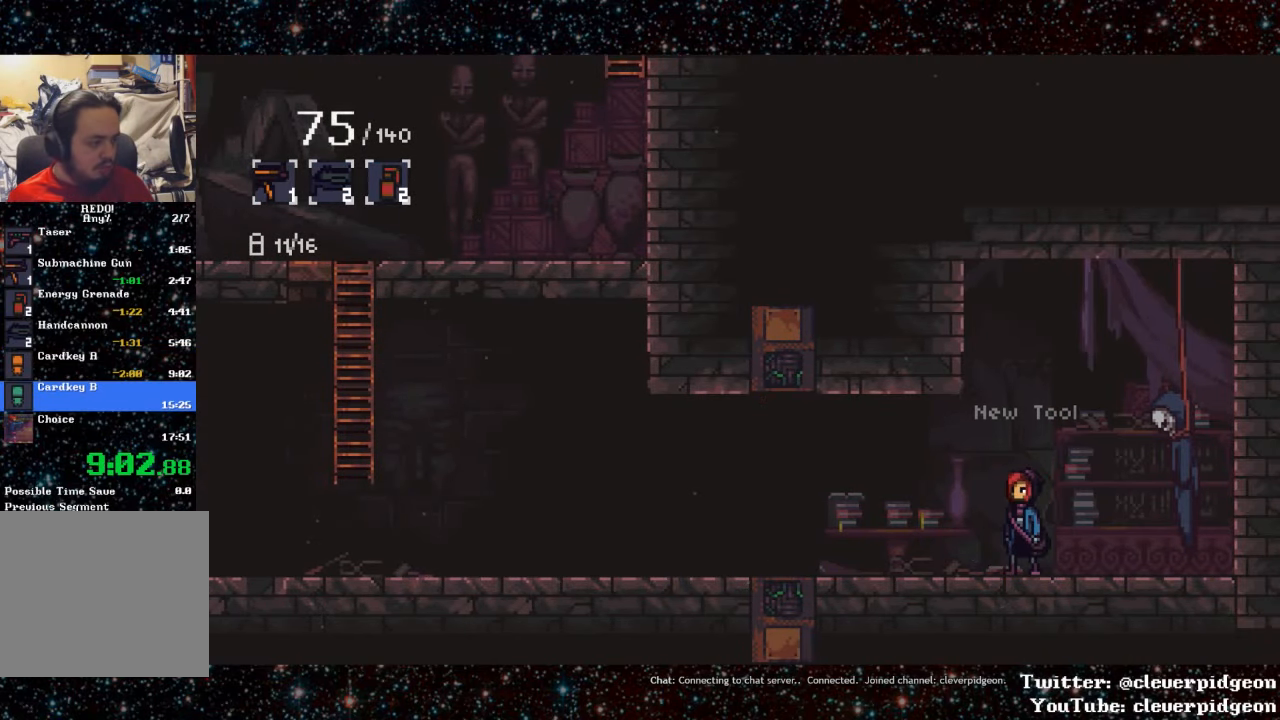
{"buttons": ["DPAD_LEFT"], "events": [[250, "DPAD_LEFT", "down"], [300, "DPAD_UP", "down"], [316, "L1", "down"], [466, "DPAD_UP", "up"], [466, "L1", "up"]]}
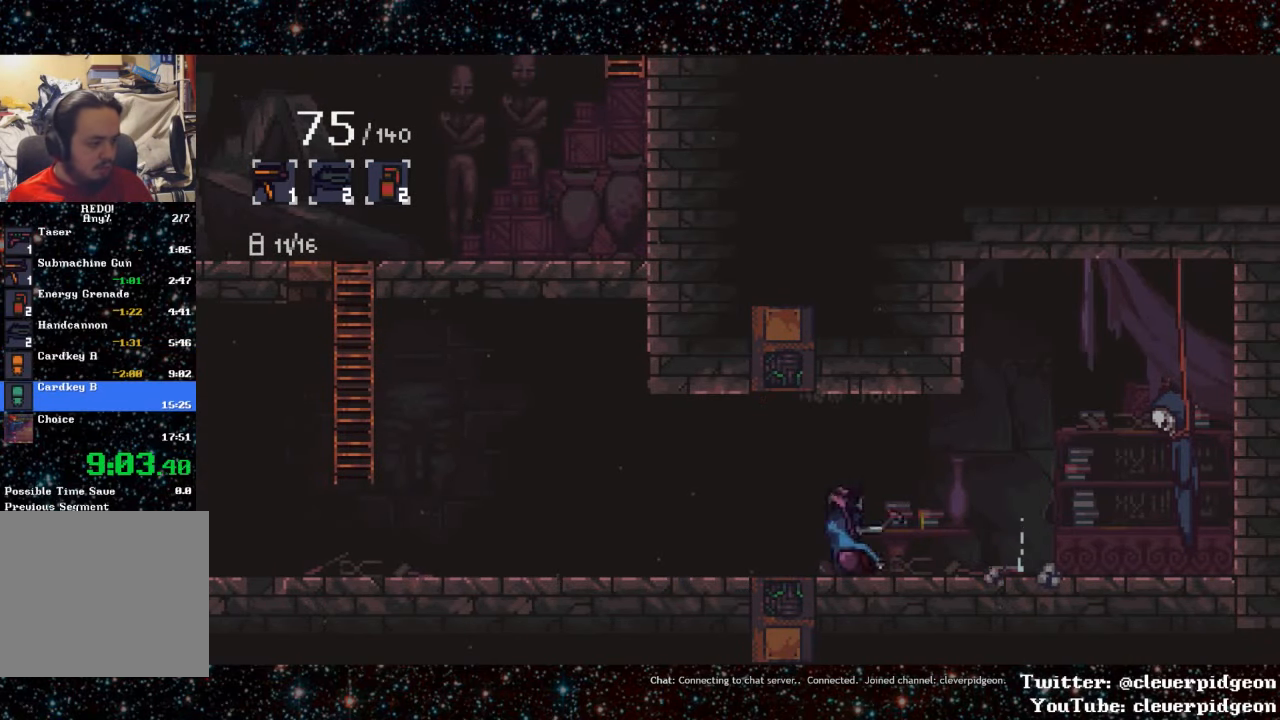
{"buttons": ["L1", "DPAD_LEFT"], "events": [[183, "L1", "down"]]}
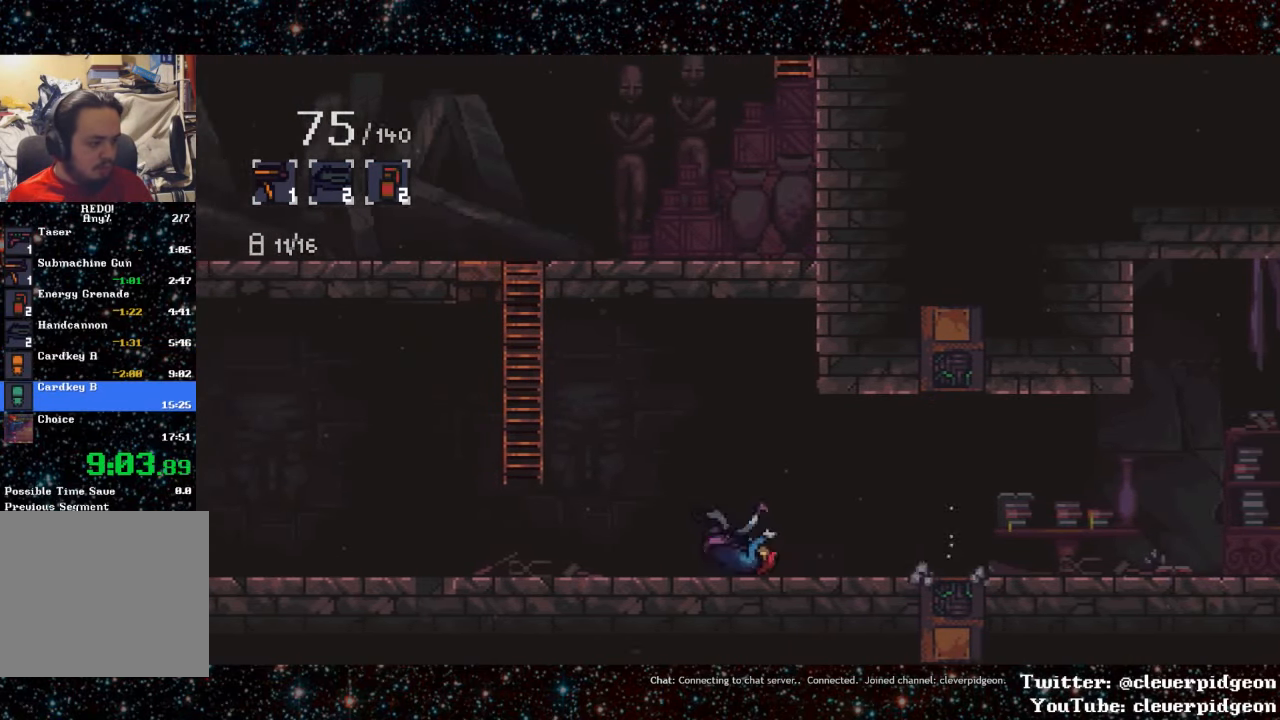
{"buttons": ["CROSS", "DPAD_LEFT"], "events": [[100, "L1", "up"], [433, "CROSS", "down"]]}
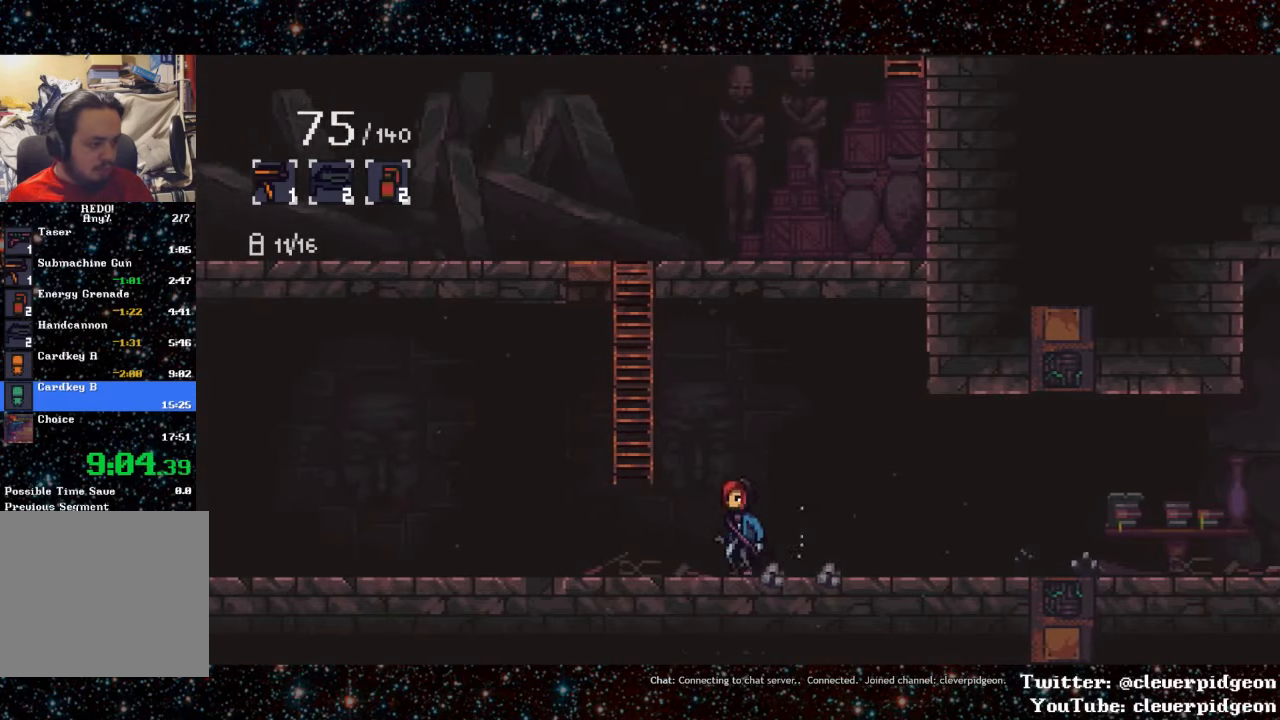
{"buttons": ["DPAD_UP"], "events": [[300, "DPAD_UP", "down"], [317, "CROSS", "up"], [383, "DPAD_LEFT", "up"]]}
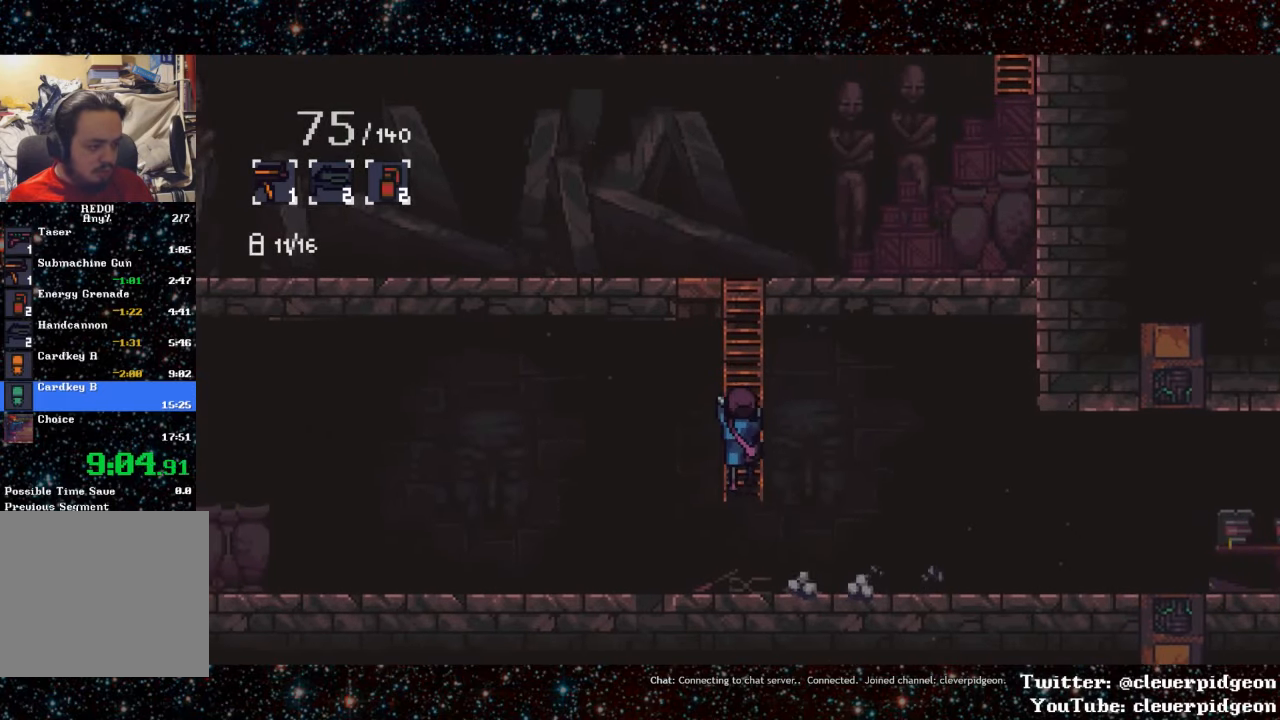
{"buttons": ["DPAD_UP"], "events": []}
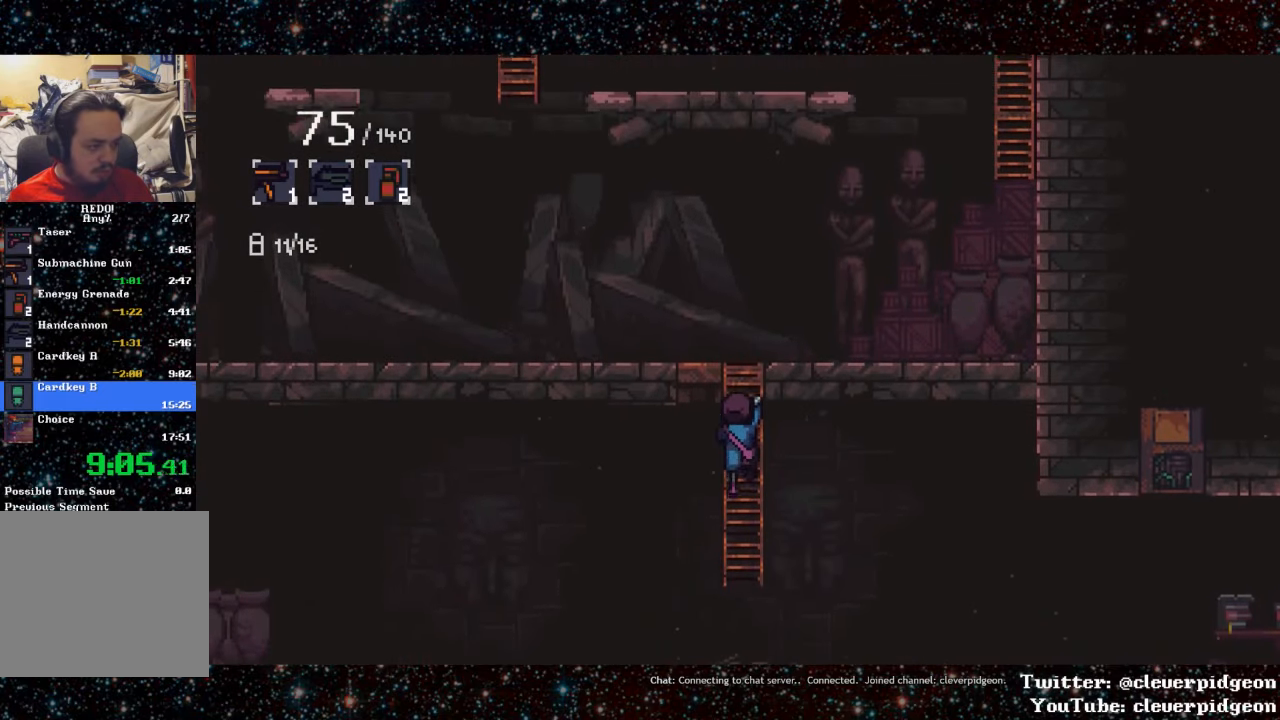
{"buttons": ["DPAD_LEFT"], "events": [[417, "DPAD_LEFT", "down"], [467, "DPAD_UP", "up"]]}
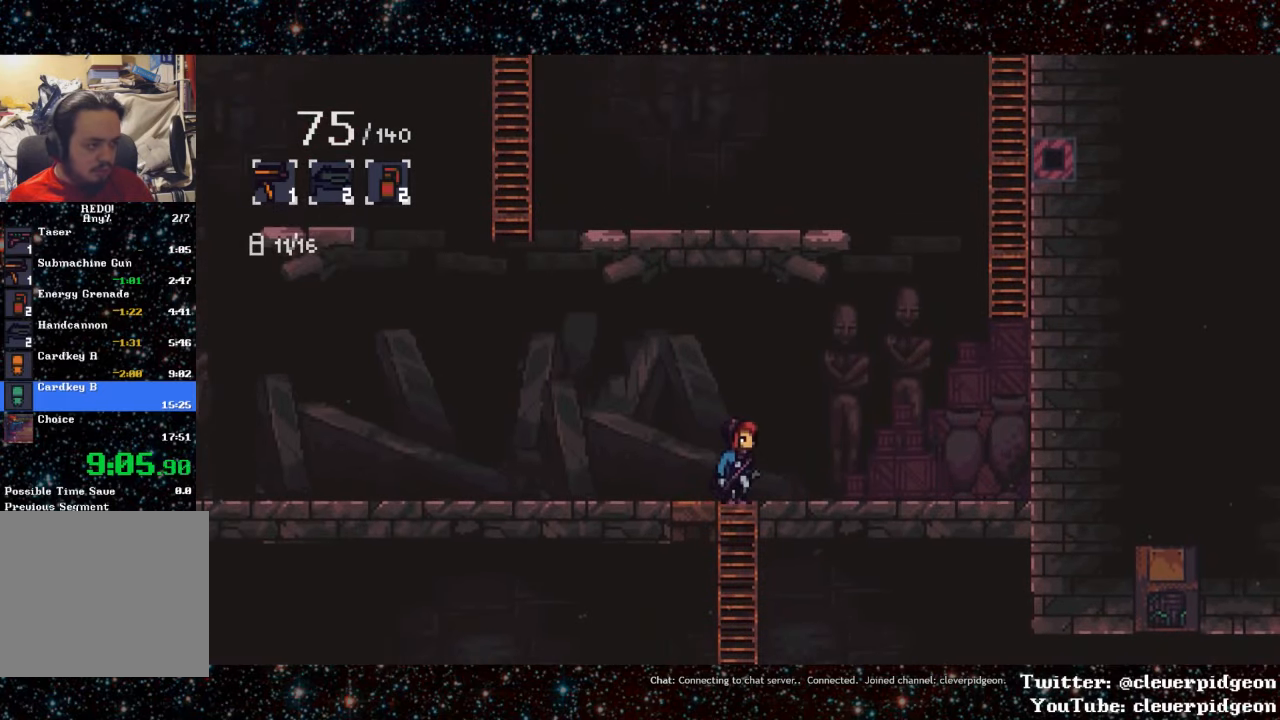
{"buttons": ["DPAD_LEFT"], "events": [[233, "L1", "down"], [483, "L1", "up"]]}
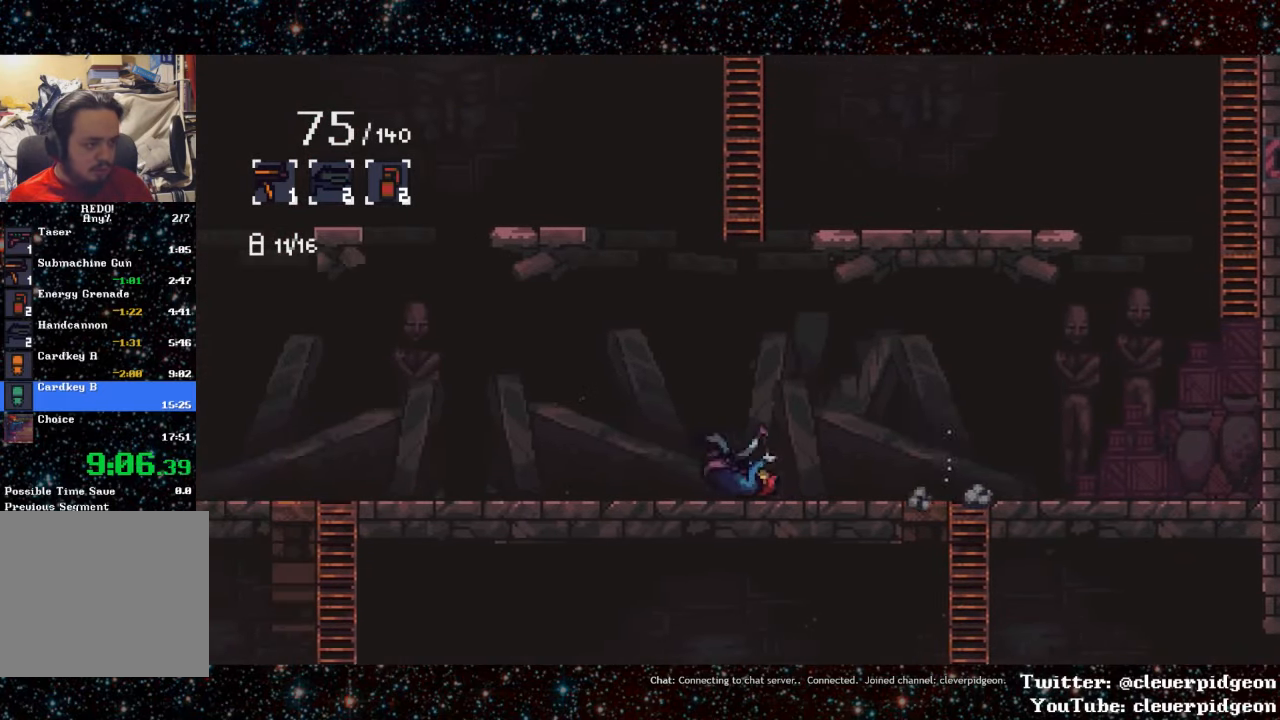
{"buttons": ["DPAD_LEFT"], "events": [[83, "L1", "down"], [417, "L1", "up"]]}
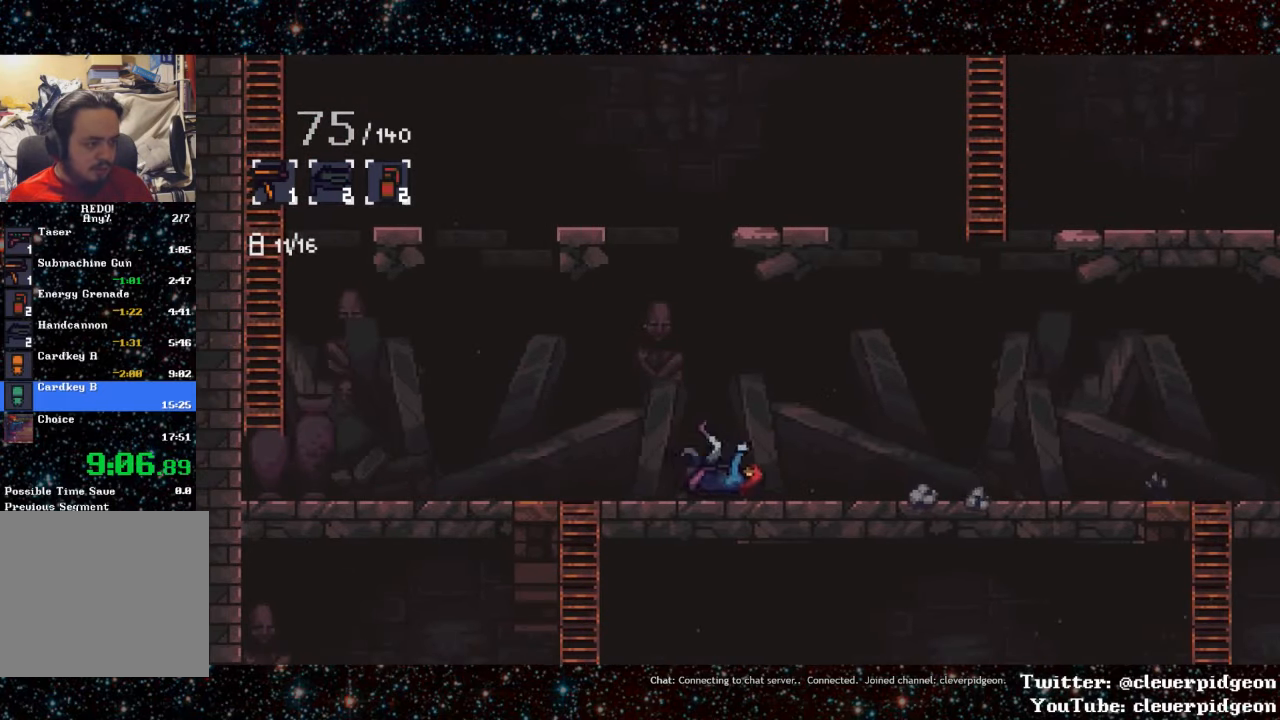
{"buttons": ["L1", "DPAD_LEFT"], "events": [[83, "L1", "down"], [367, "DPAD_UP", "down"], [433, "DPAD_UP", "up"]]}
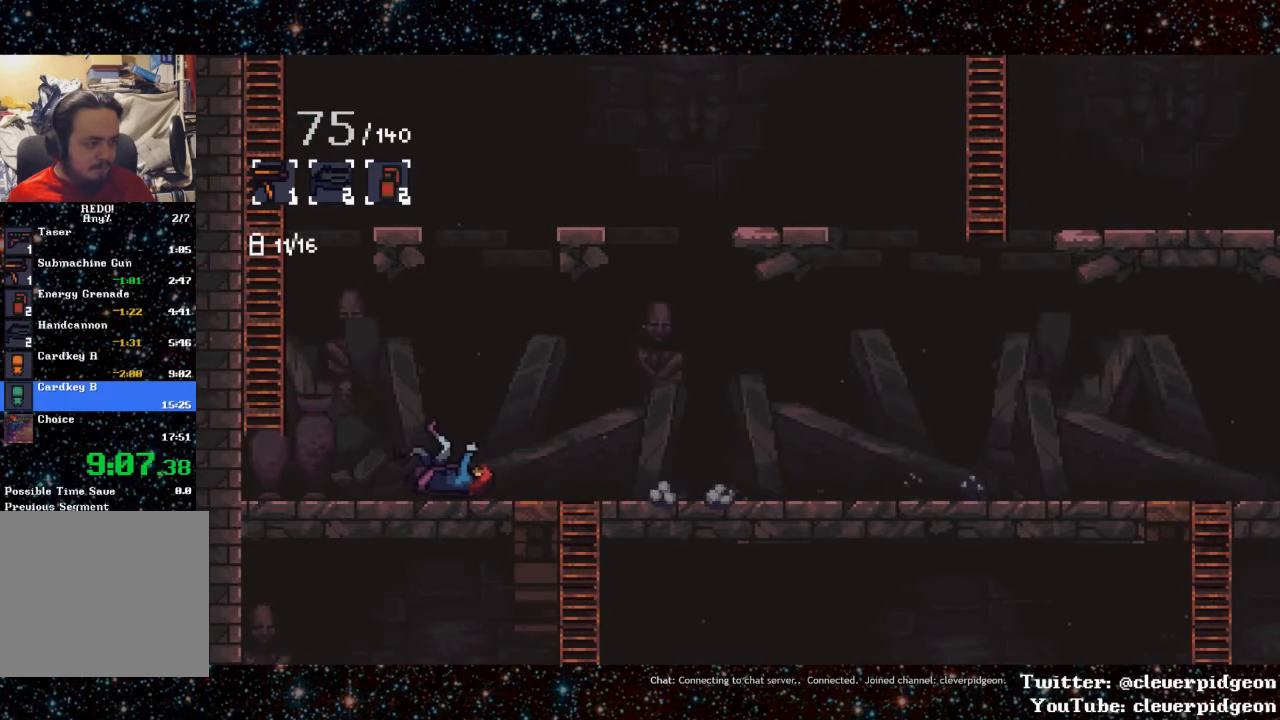
{"buttons": ["CROSS", "DPAD_LEFT"], "events": [[17, "L1", "up"], [417, "CROSS", "down"]]}
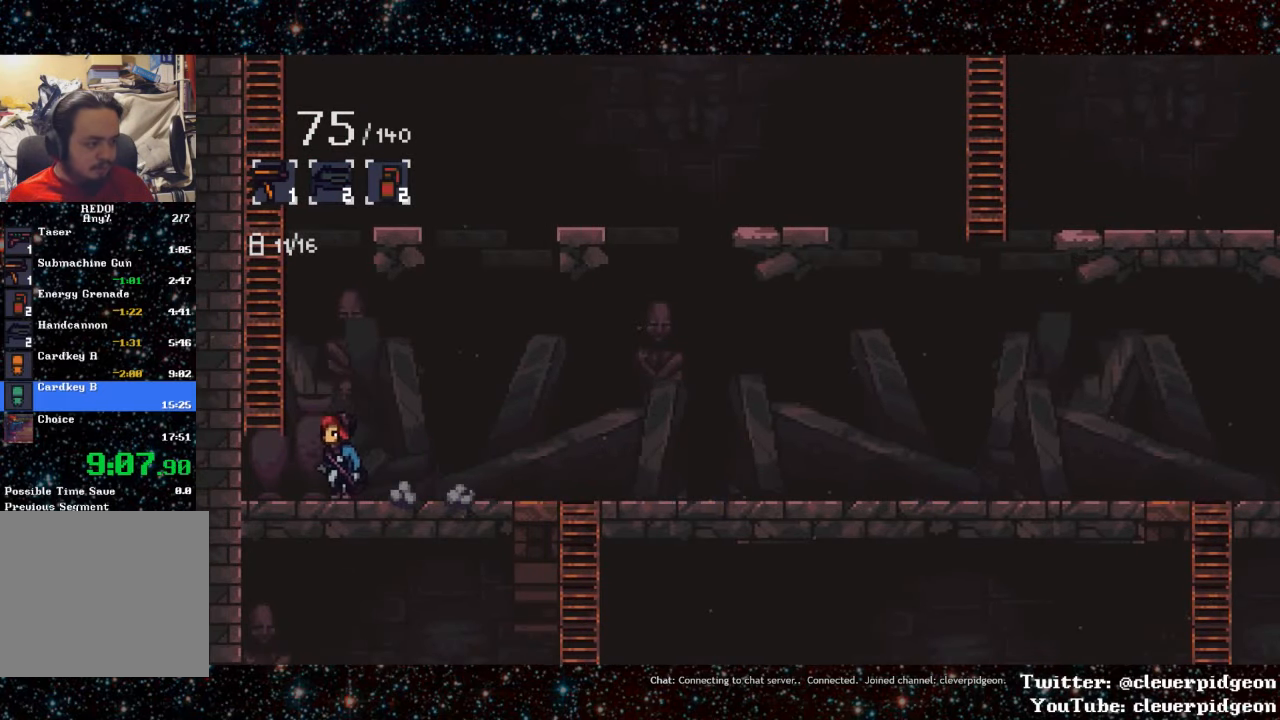
{"buttons": ["DPAD_UP"], "events": [[250, "DPAD_UP", "down"], [267, "CROSS", "up"], [450, "DPAD_LEFT", "up"]]}
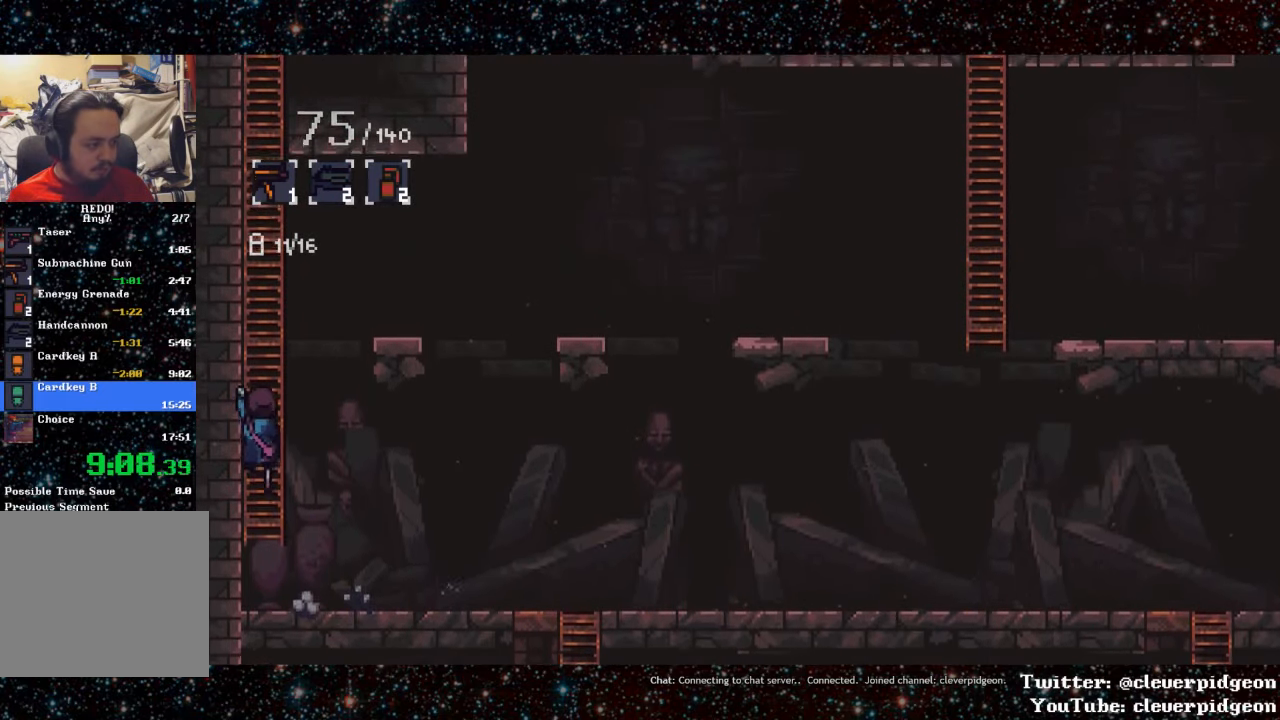
{"buttons": ["DPAD_UP"], "events": []}
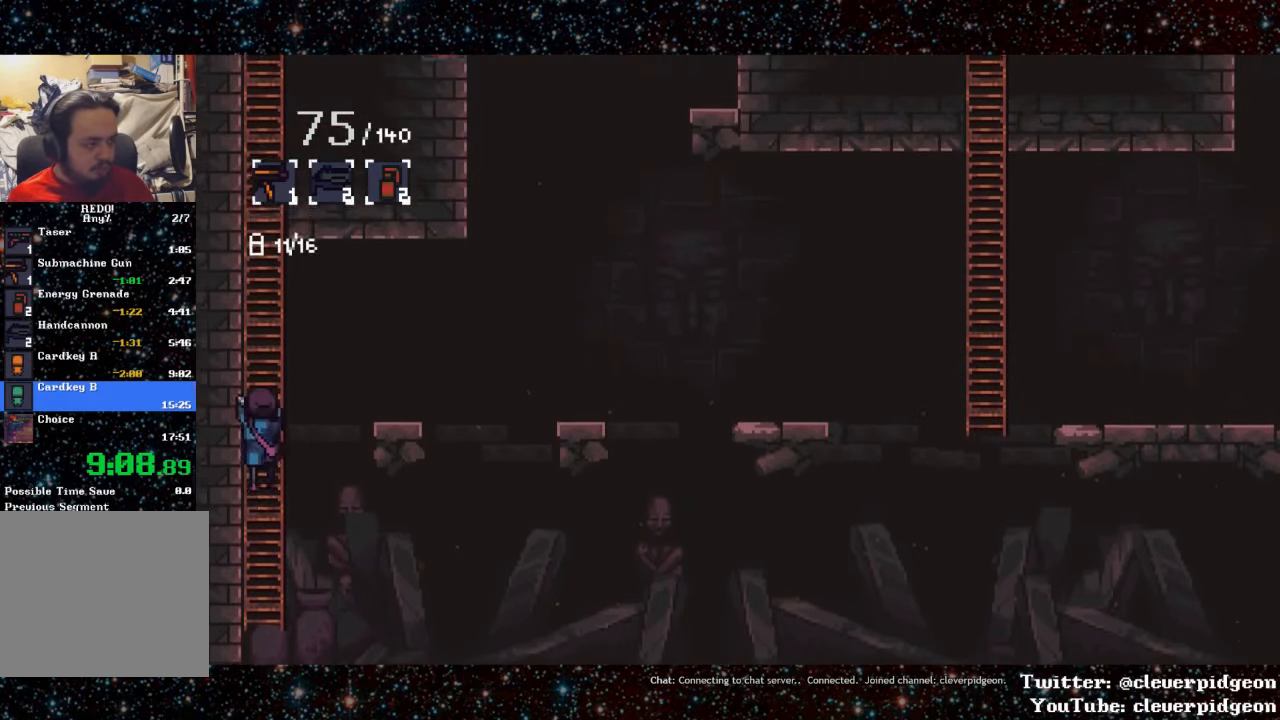
{"buttons": ["DPAD_UP"], "events": []}
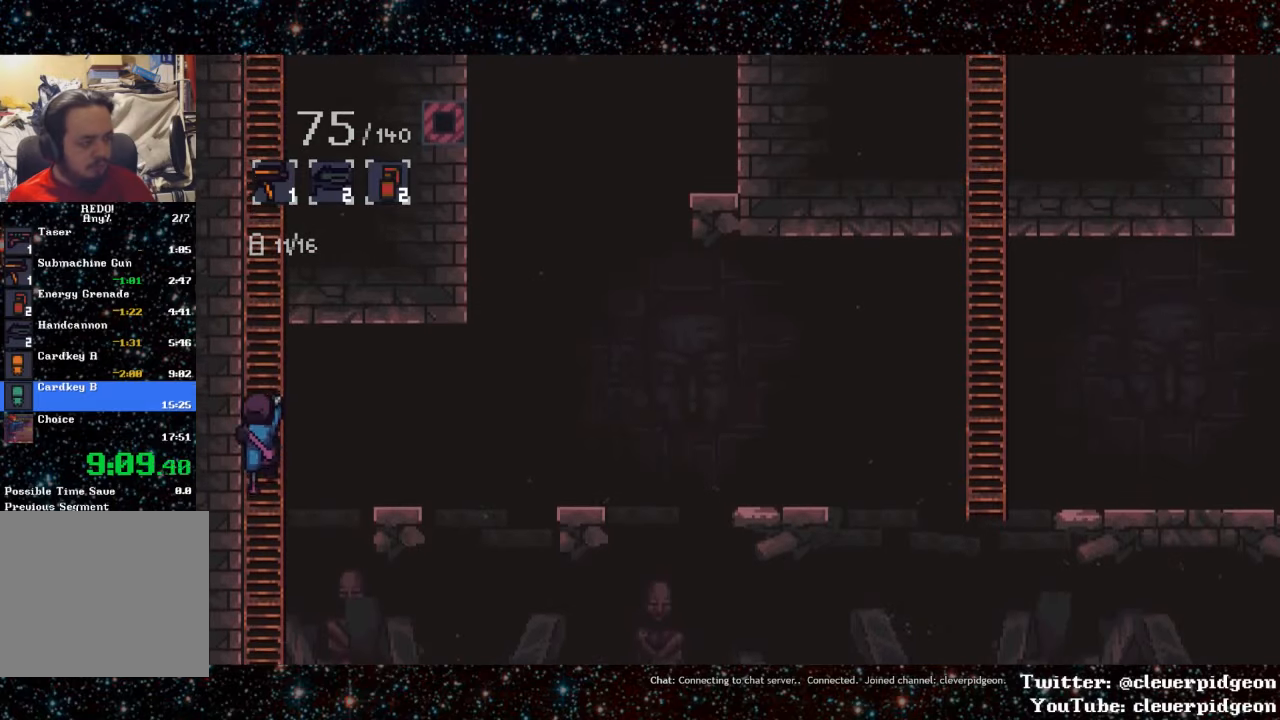
{"buttons": ["DPAD_UP"], "events": []}
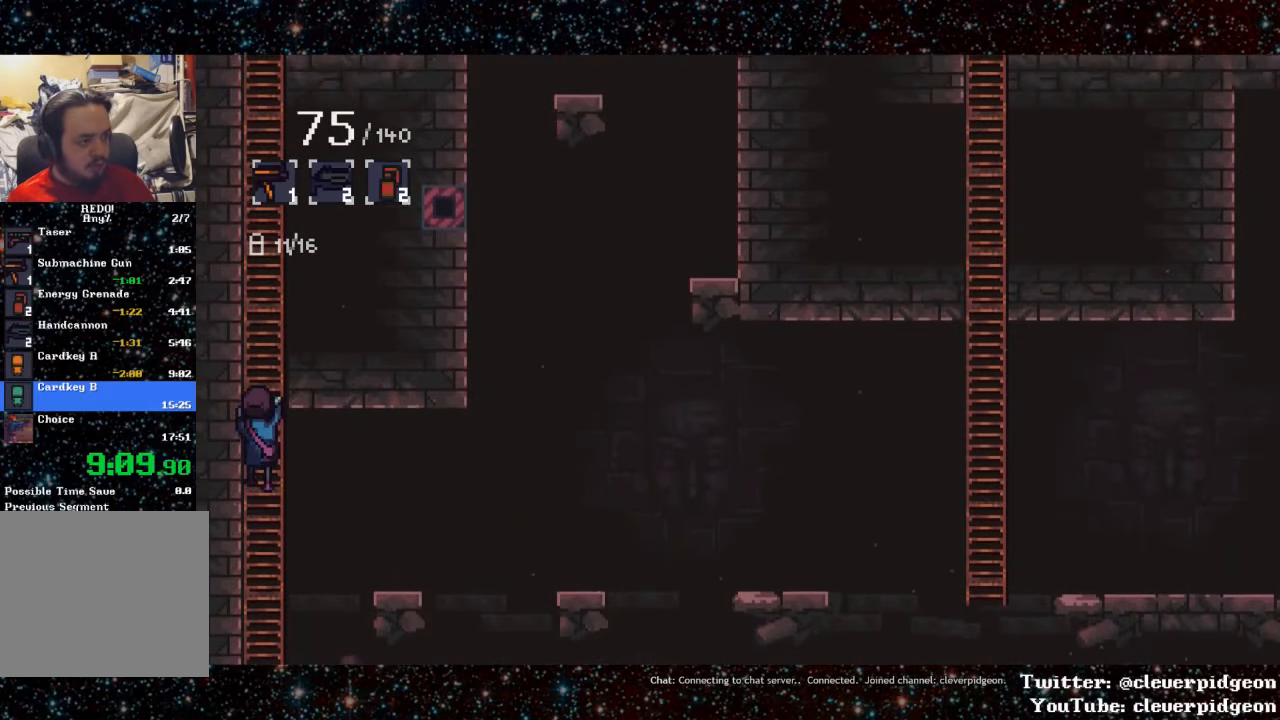
{"buttons": ["DPAD_UP"], "events": []}
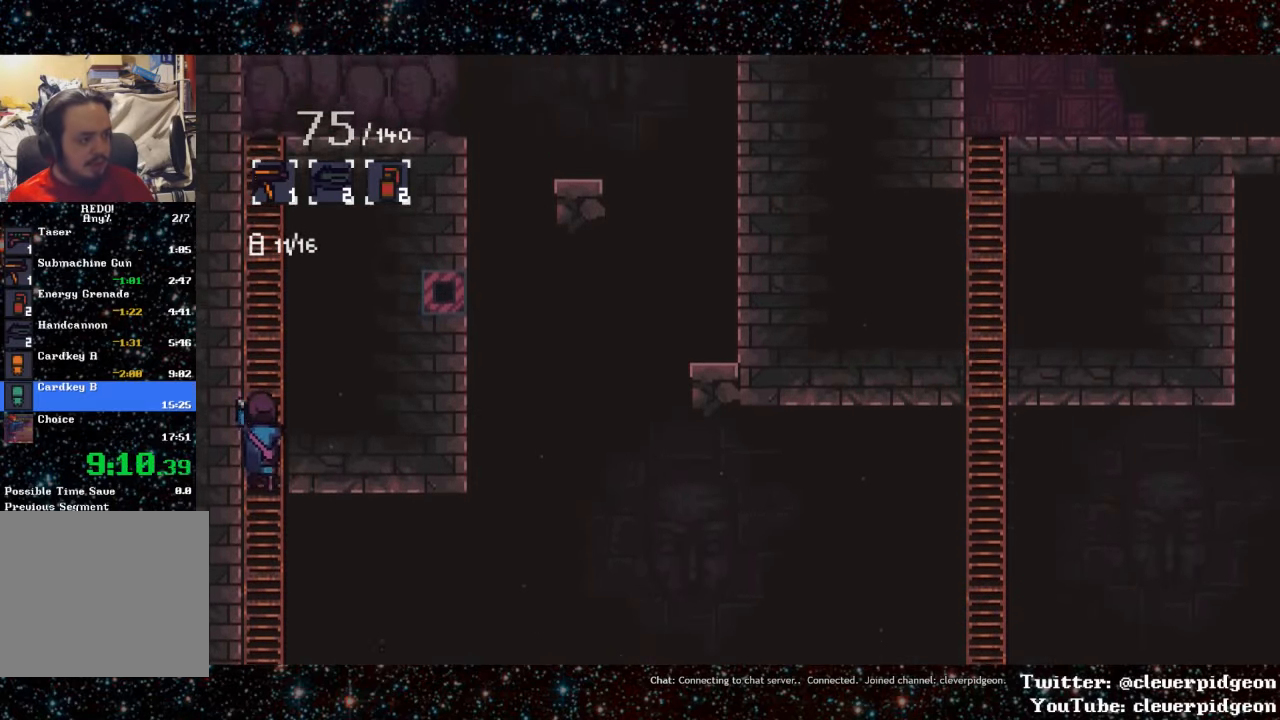
{"buttons": ["DPAD_UP"], "events": []}
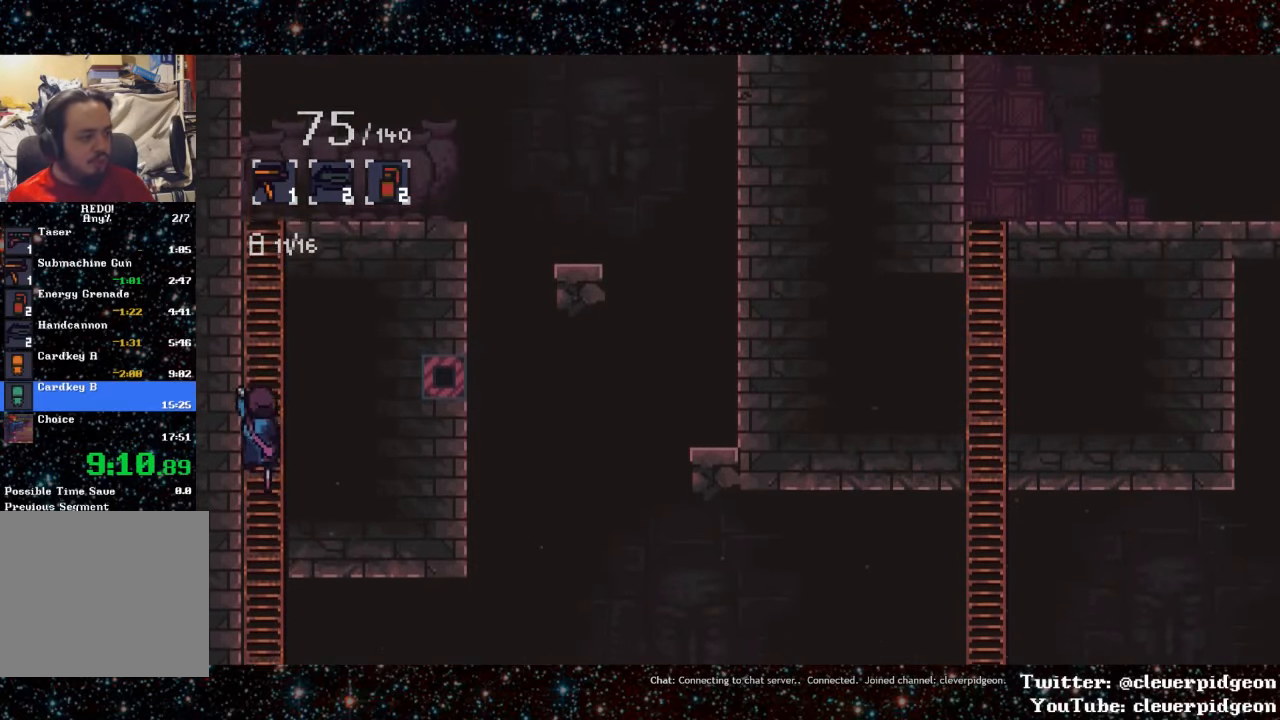
{"buttons": ["DPAD_UP"], "events": []}
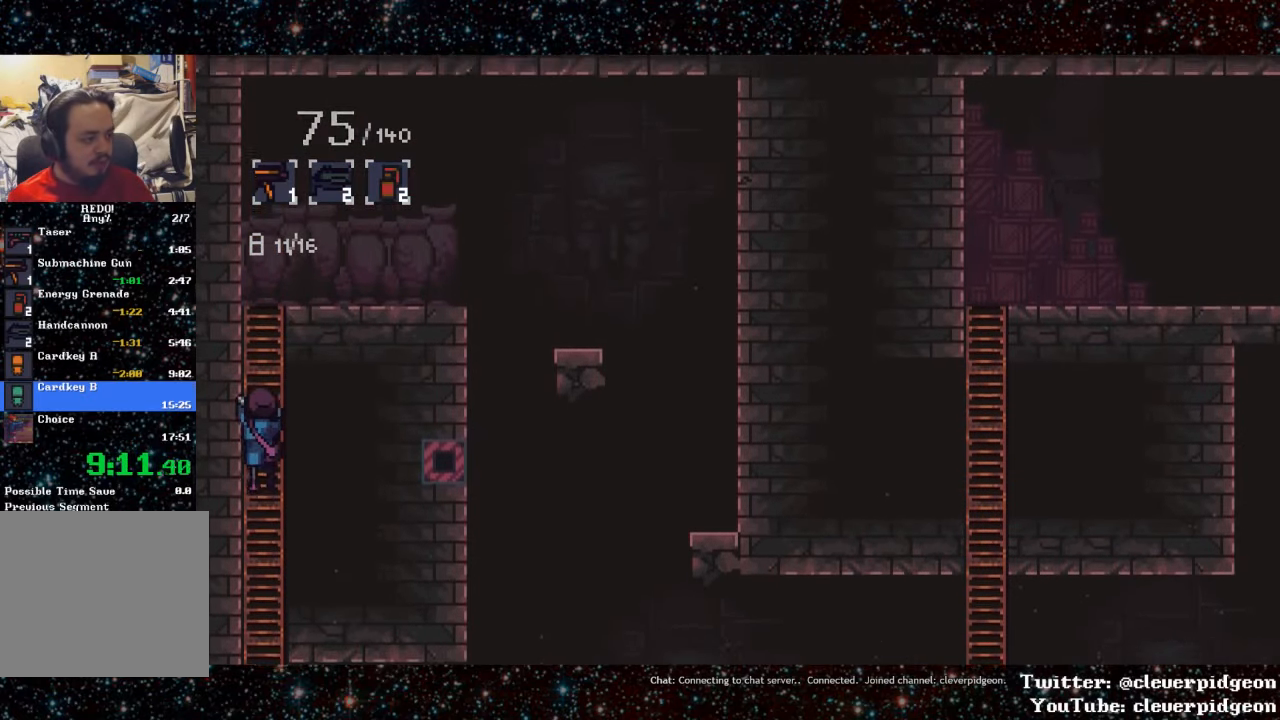
{"buttons": ["DPAD_UP"], "events": []}
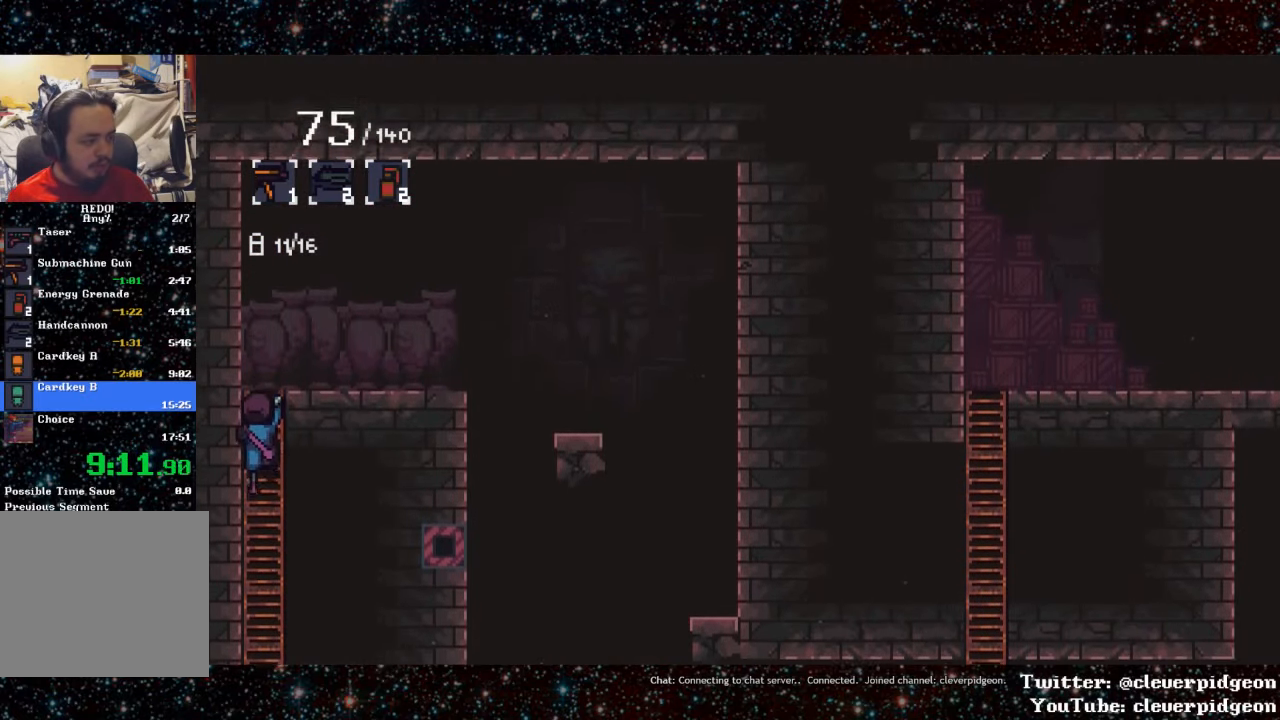
{"buttons": ["DPAD_RIGHT"], "events": [[134, "DPAD_RIGHT", "down"], [184, "DPAD_UP", "up"]]}
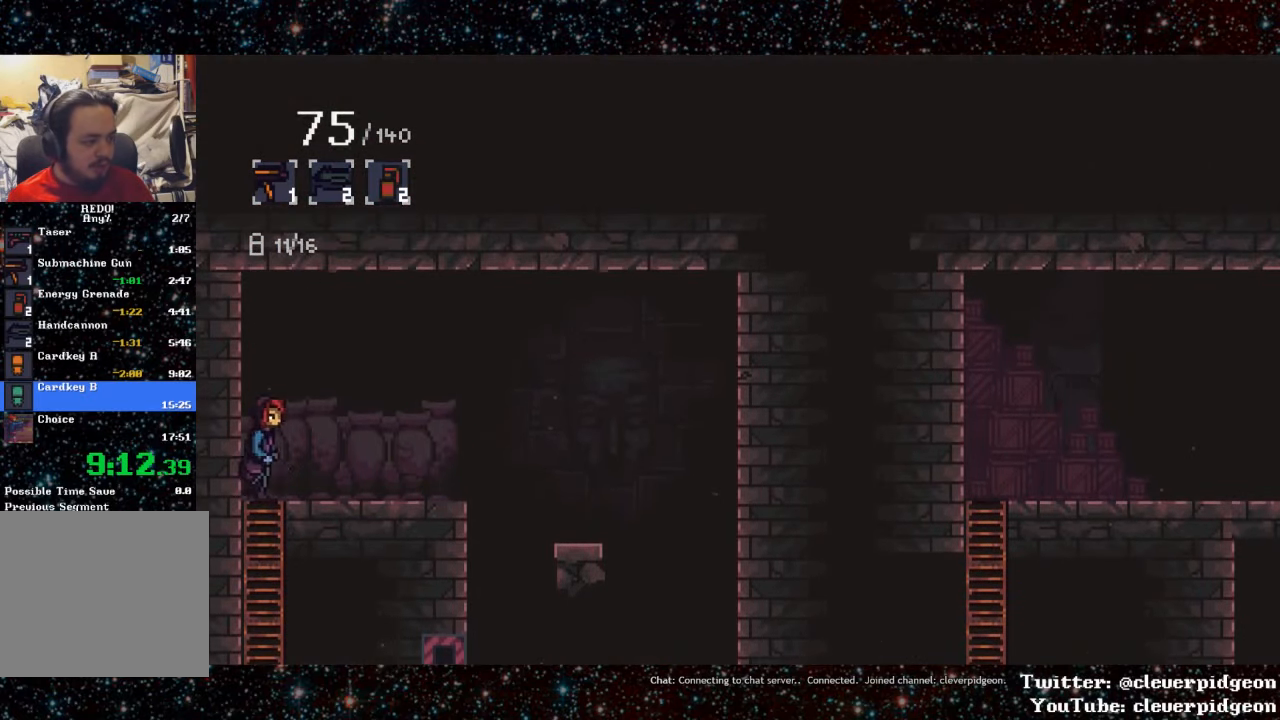
{"buttons": ["DPAD_RIGHT"], "events": [[167, "L1", "down"], [400, "L1", "up"]]}
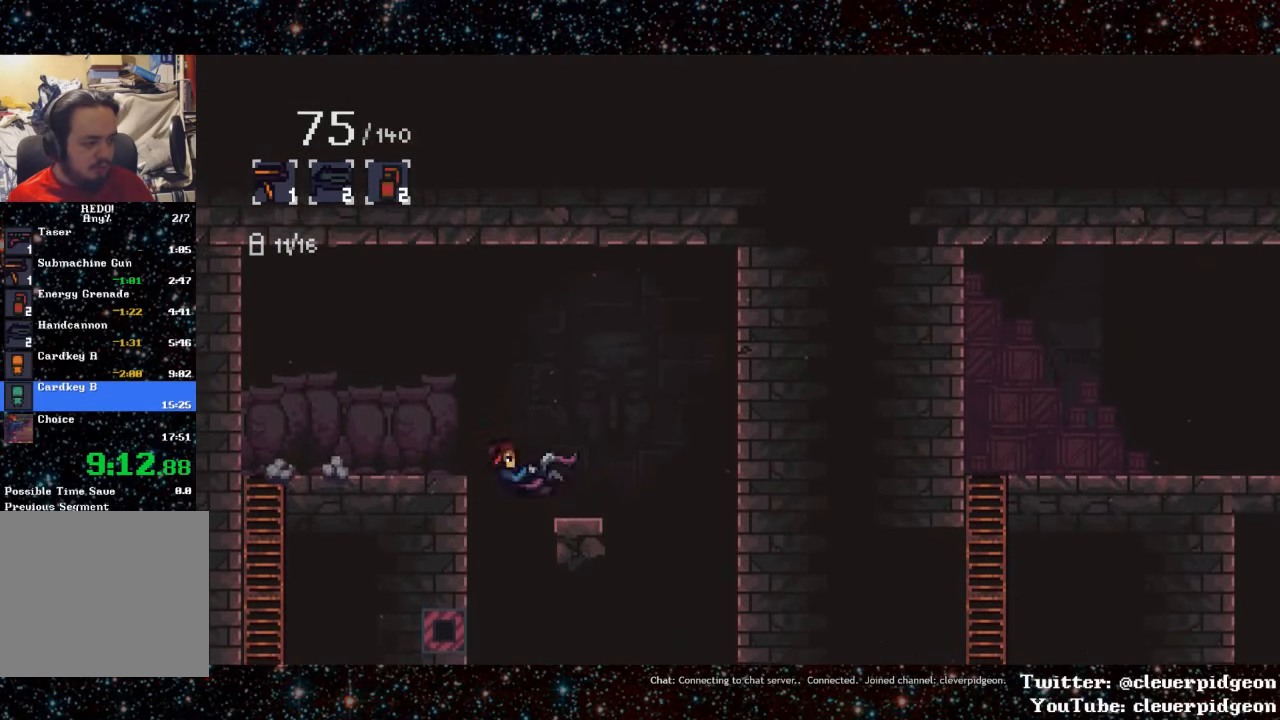
{"buttons": [], "events": [[434, "DPAD_RIGHT", "up"]]}
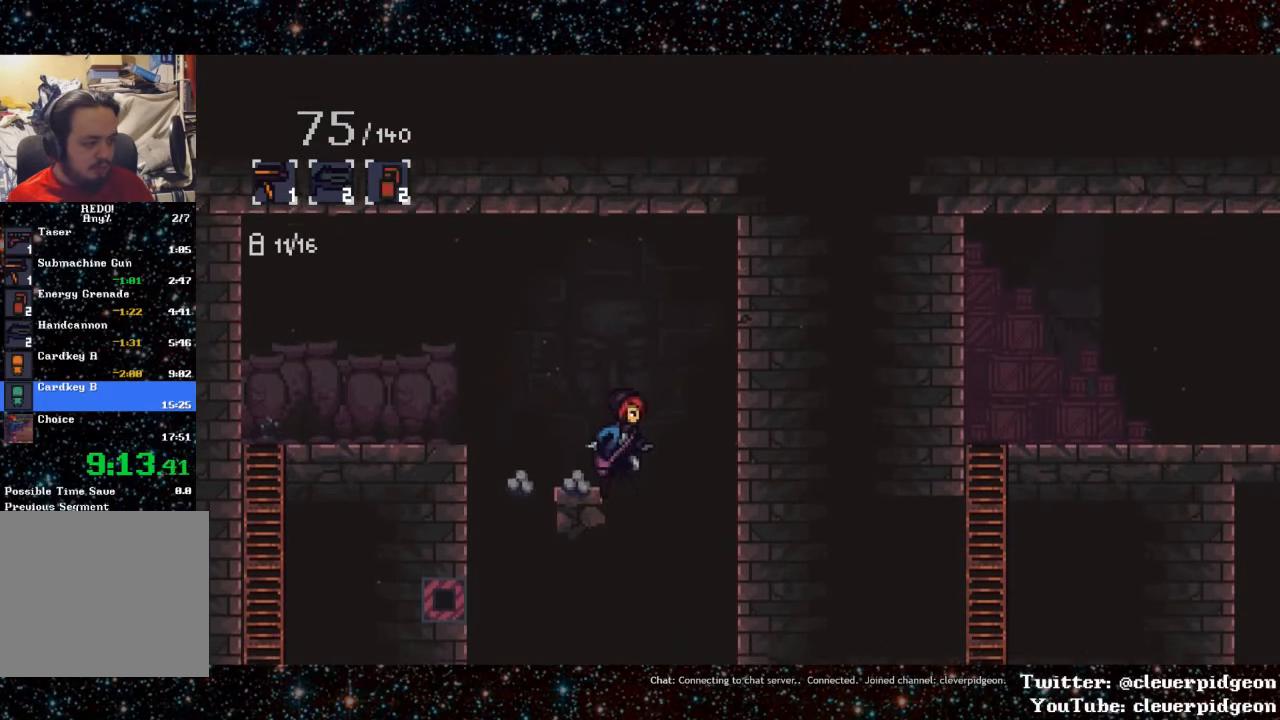
{"buttons": [], "events": [[67, "DPAD_LEFT", "down"], [350, "DPAD_LEFT", "up"]]}
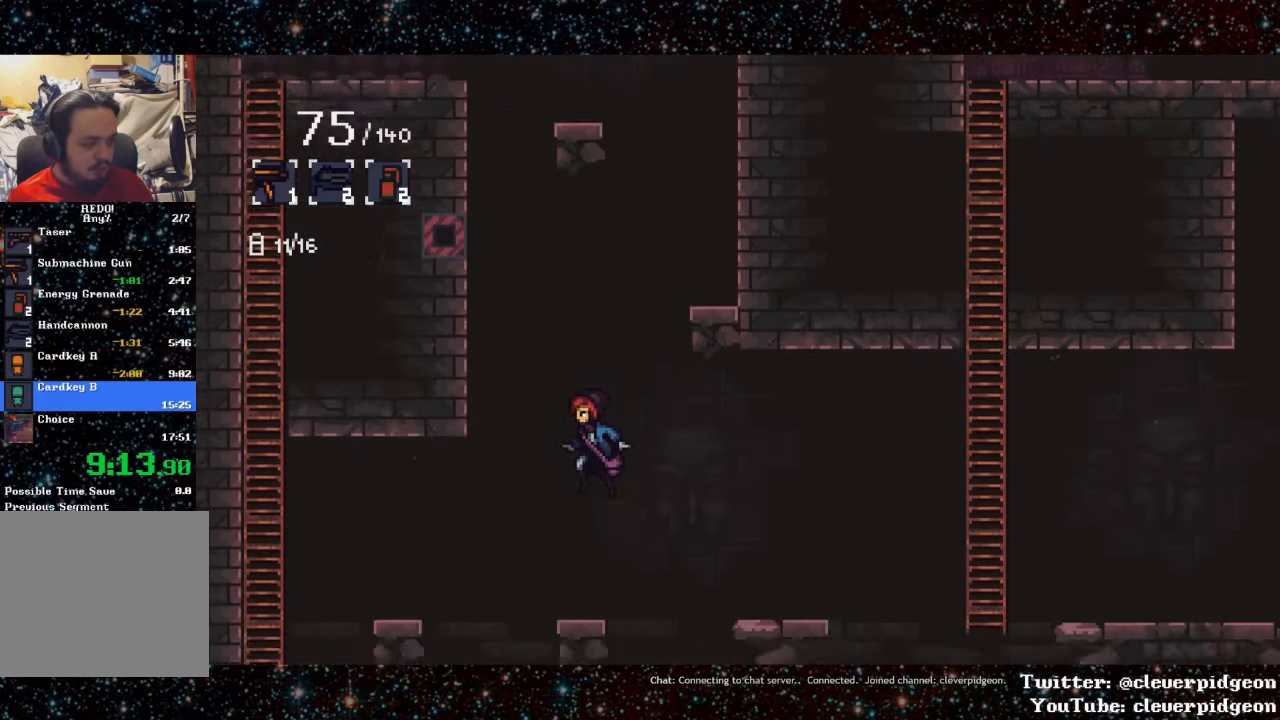
{"buttons": ["CROSS", "DPAD_RIGHT"], "events": [[416, "CROSS", "down"], [416, "DPAD_RIGHT", "down"]]}